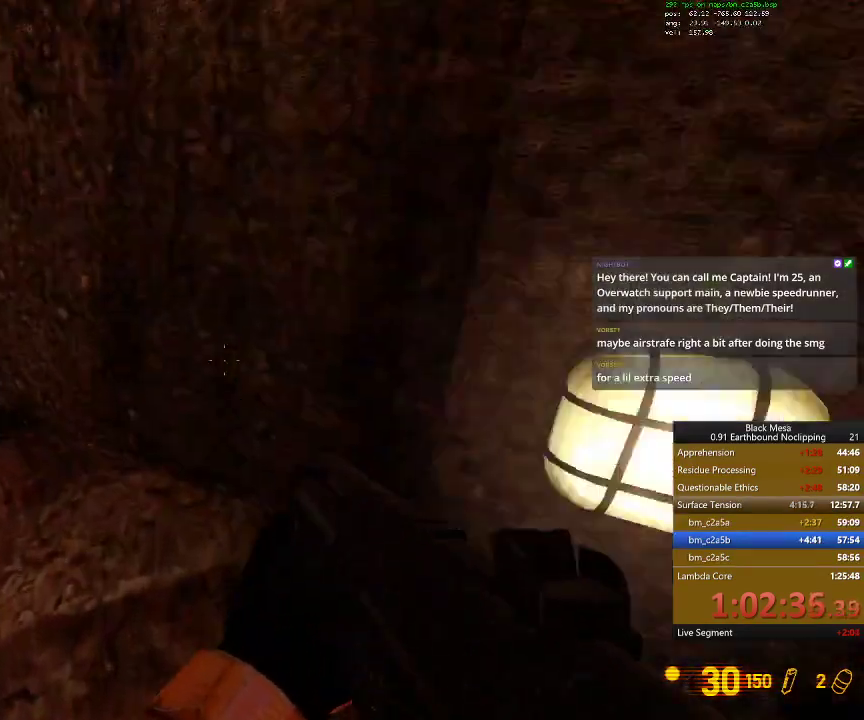
Gameplay with keyboard; each line is a JSON object with the keys held at the frame after it. "events" lists presses ("down") and releases ("up") of ".", "/", "0", "1", "2", "3", "4", "5", "6", "7", "8", "9", "a", "alt_l", "alt_r", "b", "backslash", "backspace", "c", "caps_lock", "comma", "ctrl_l", "ctrl_r", "d", "down", "e", "equals", "escape", "f", "f1", "f10", "f11", "f12", "f2", "f3", "f4", "f5", "f6", "f7", "f8", "f9", "g", "h", "i", "j", "k", "l", "lbracket", "left", "m", "minus", "n", "num0", "num1", "num2", "num3", "num4", "num5", "num6", "num7", "num8", "num9", "o", "p", "q", "quote", "r", "rbracket", "return", "right", "s", "semicolon", "shift_l", "shift_r", "space", "super", "t", "tab", "tilde", "u", "up", "v", "w", "x", "y" and "z" between this image and that frame as [ms after this image, input, new state], when the widget could be followed in between. No other keys are recorded. Mouse input is not recorded.
{"keys": ["w"], "events": [[34, "a", "down"], [67, "space", "up"], [434, "a", "up"]]}
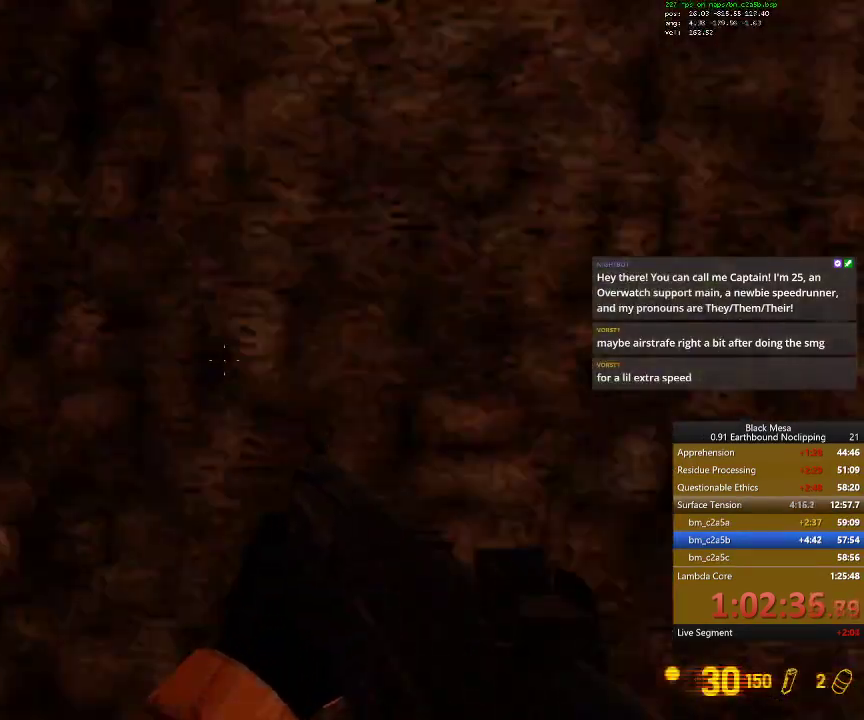
{"keys": [], "events": [[34, "w", "up"]]}
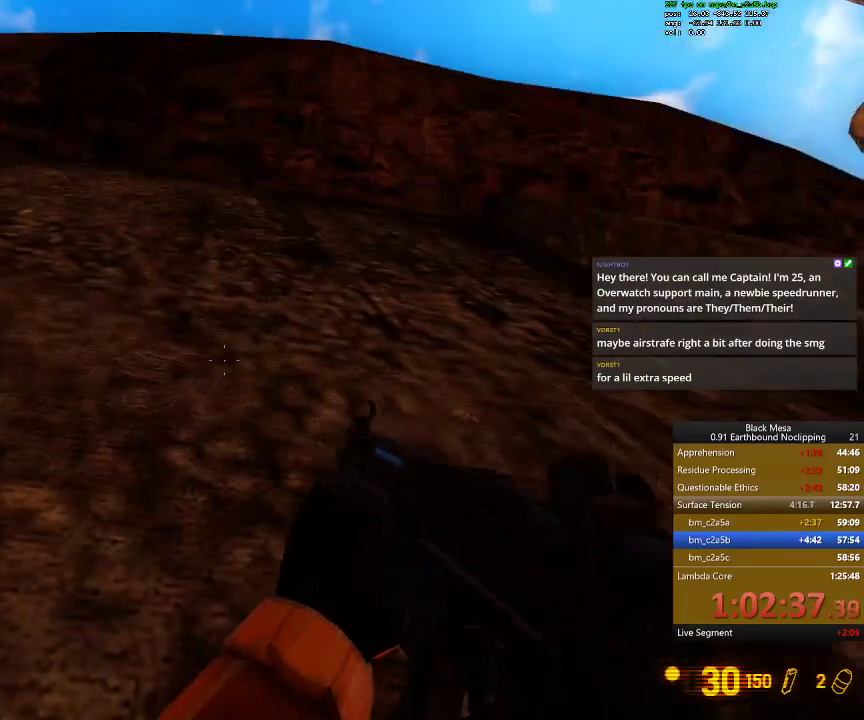
{"keys": [], "events": [[167, "d", "down"], [200, "w", "down"], [267, "d", "up"], [334, "w", "up"]]}
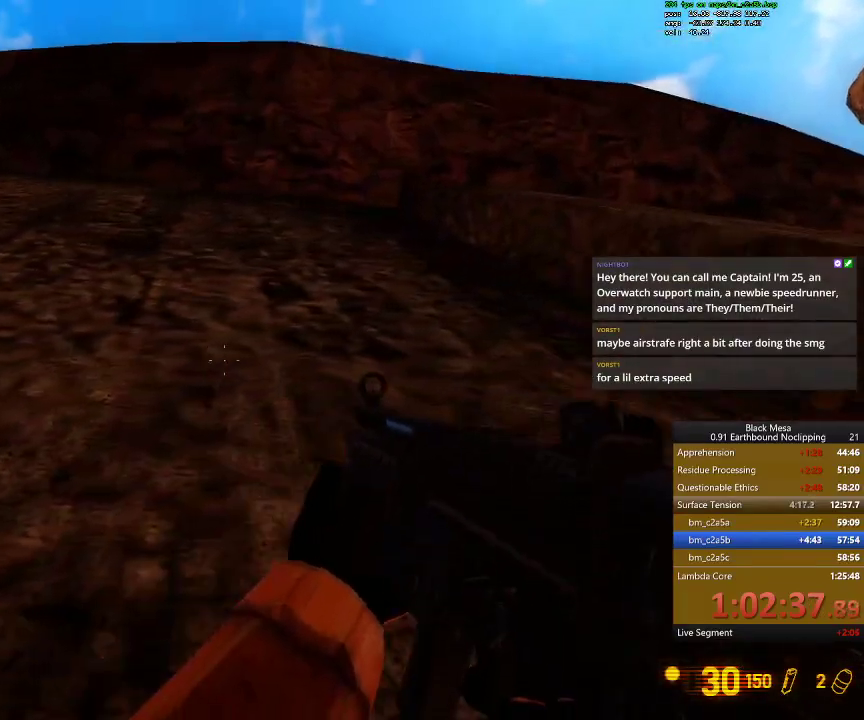
{"keys": [], "events": [[100, "a", "down"], [200, "a", "up"]]}
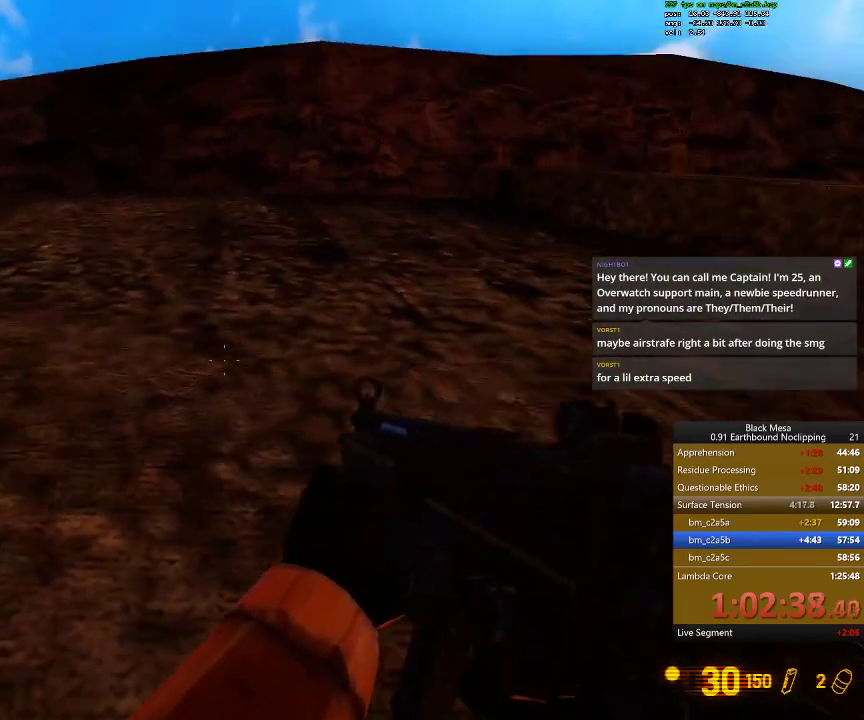
{"keys": ["w"], "events": [[134, "d", "down"], [267, "w", "down"], [500, "d", "up"]]}
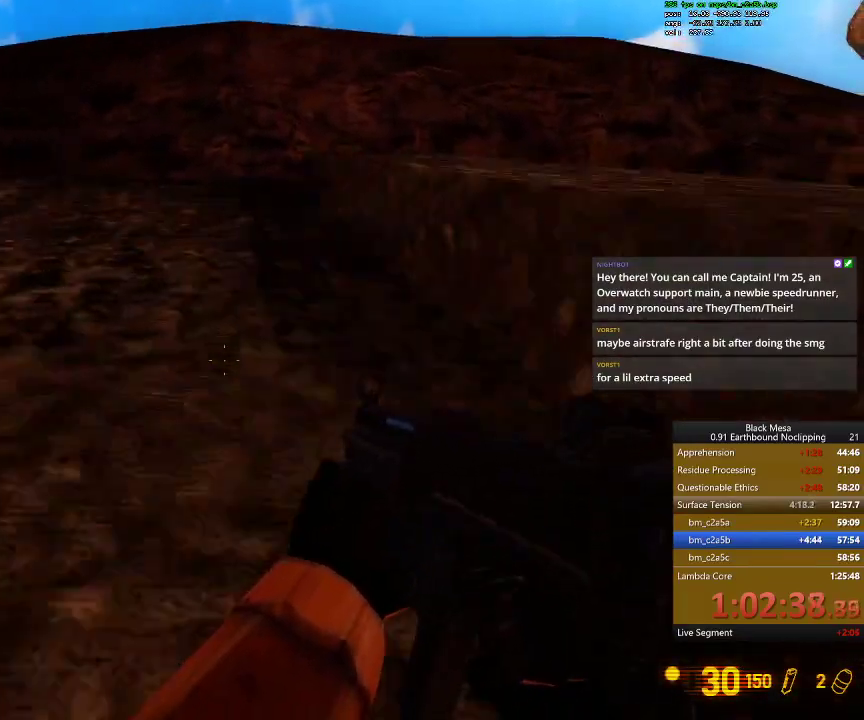
{"keys": ["shift_l"], "events": [[34, "w", "up"], [367, "shift_l", "down"]]}
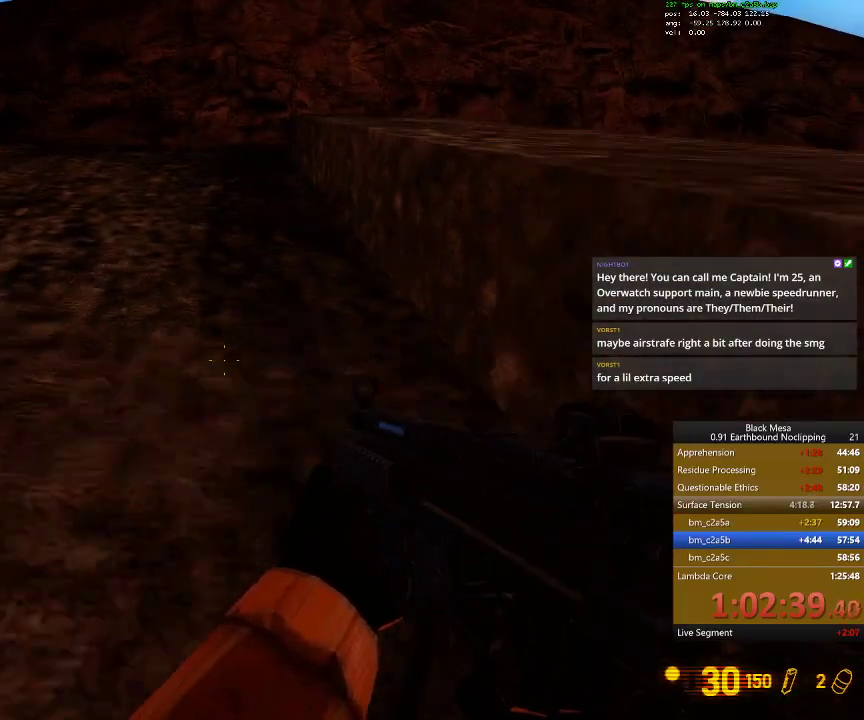
{"keys": ["shift_l", "w"], "events": [[300, "w", "down"]]}
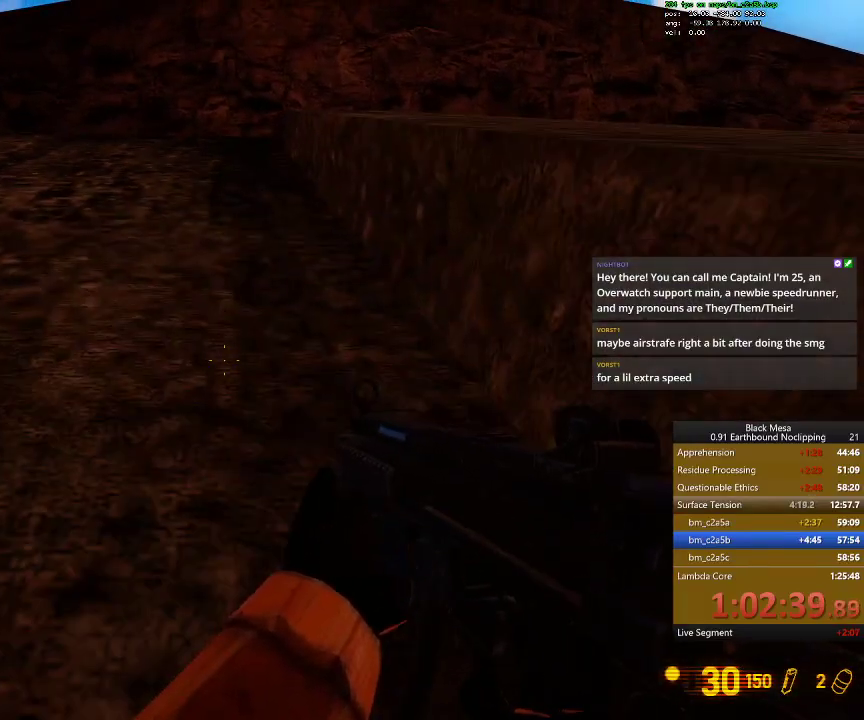
{"keys": ["shift_l"], "events": [[67, "w", "up"]]}
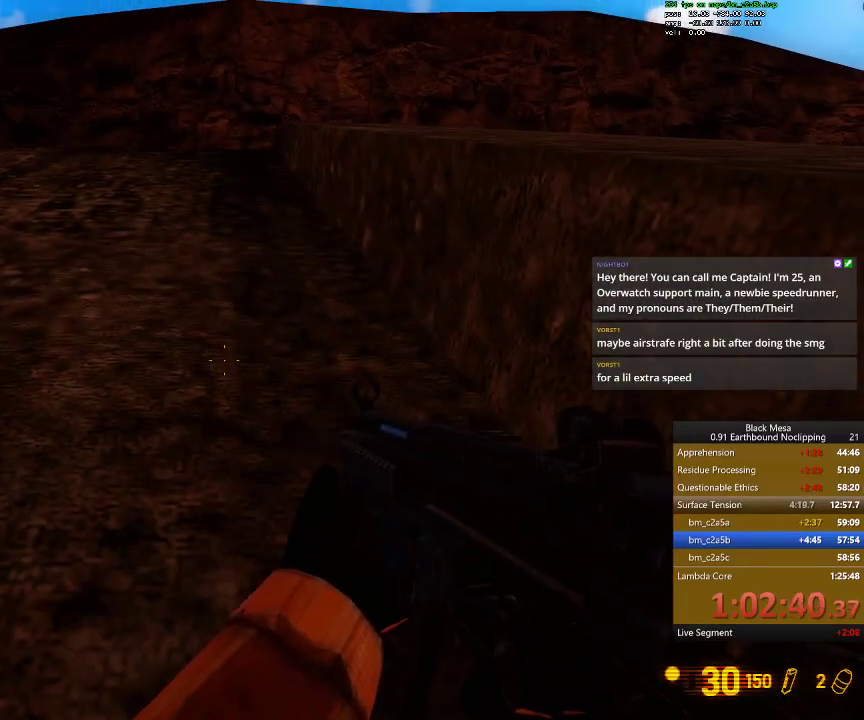
{"keys": ["shift_l"], "events": []}
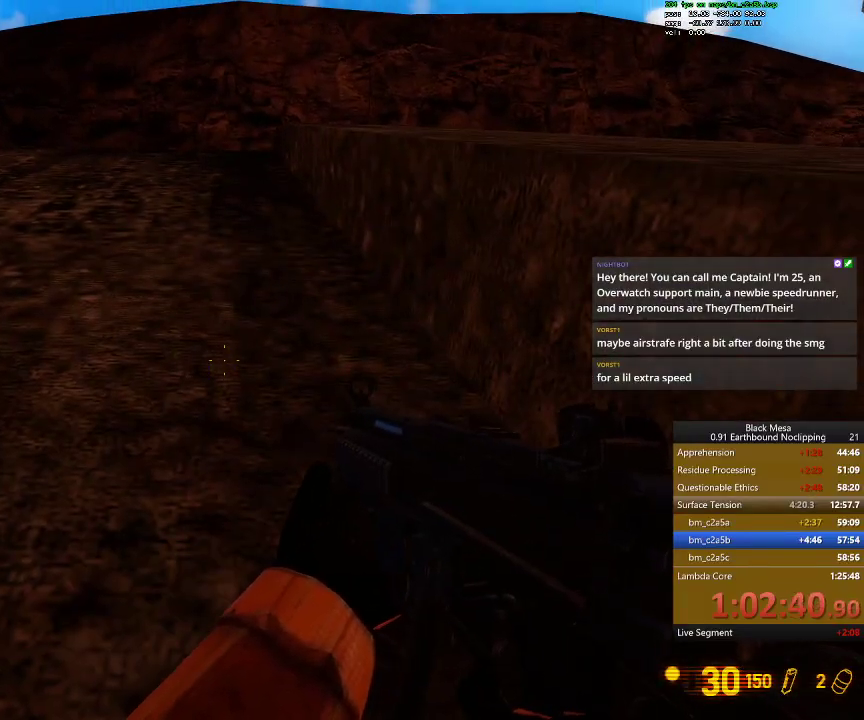
{"keys": ["shift_l", "space"], "events": [[134, "space", "down"]]}
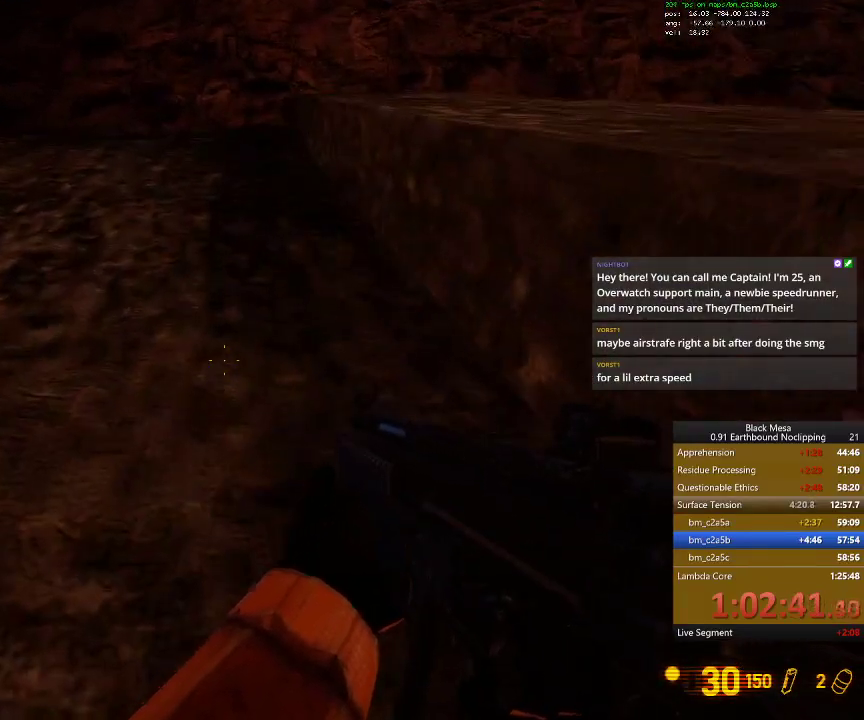
{"keys": ["shift_l"]}
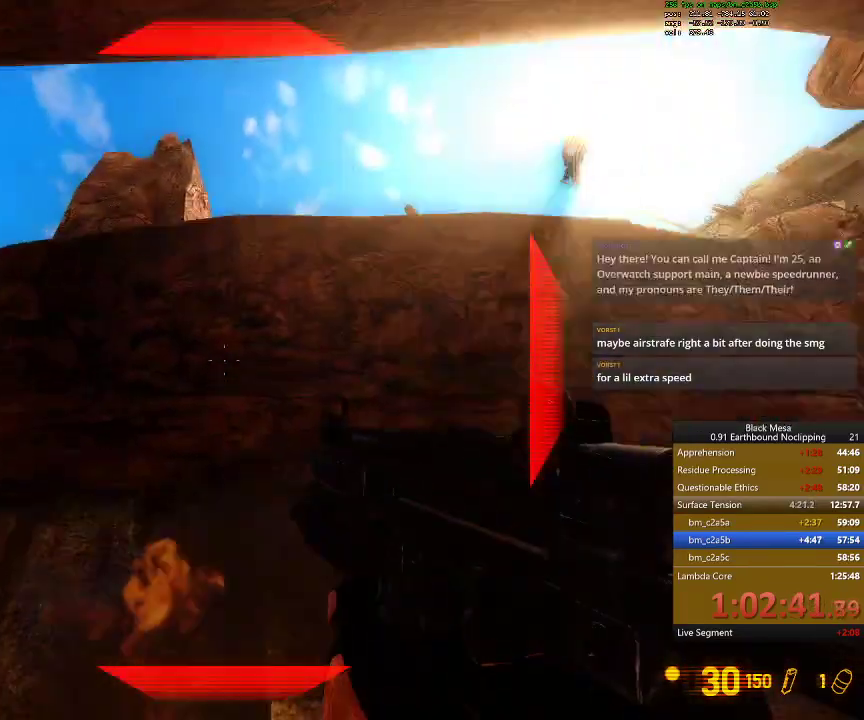
{"keys": ["shift_l"], "events": []}
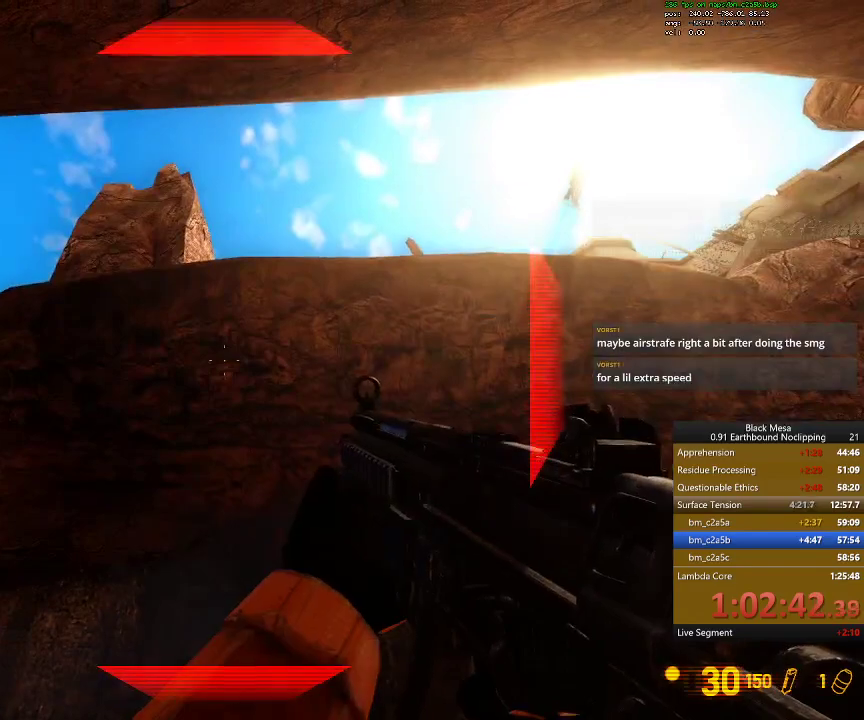
{"keys": ["shift_l"], "events": [[100, "0", "down"], [234, "0", "up"]]}
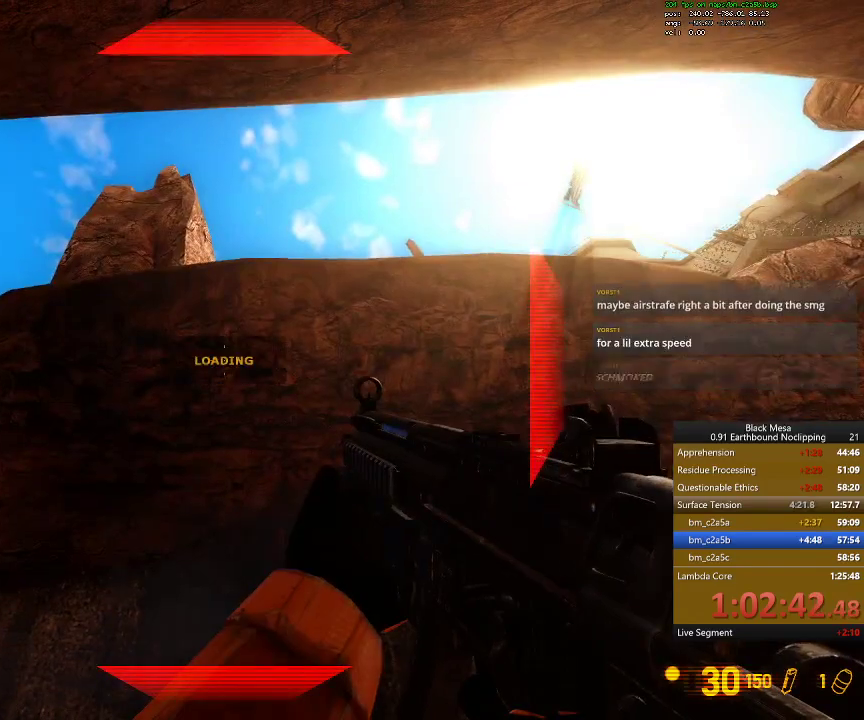
{"keys": ["shift_l"], "events": []}
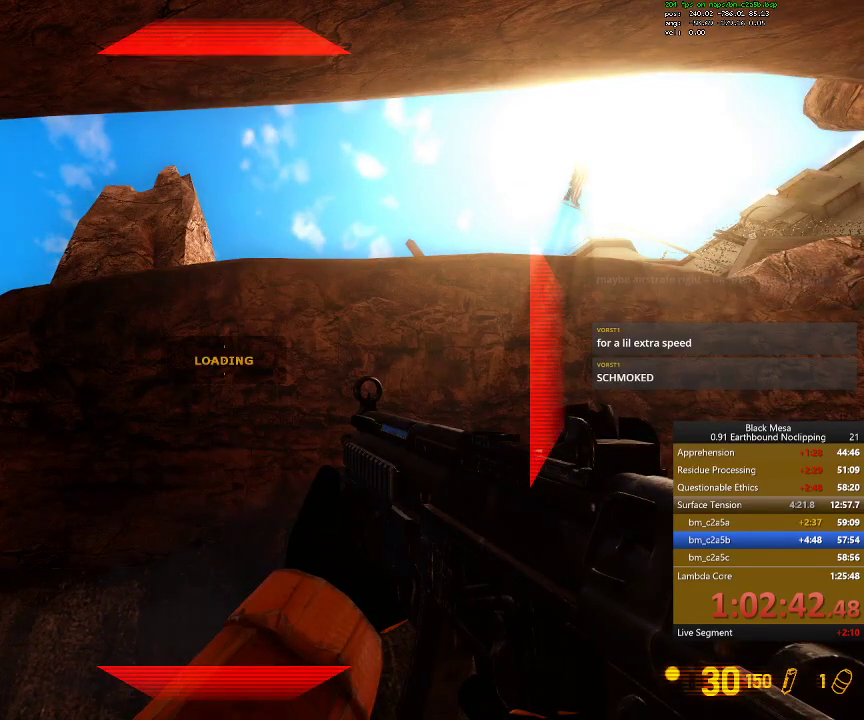
{"keys": ["shift_l"], "events": []}
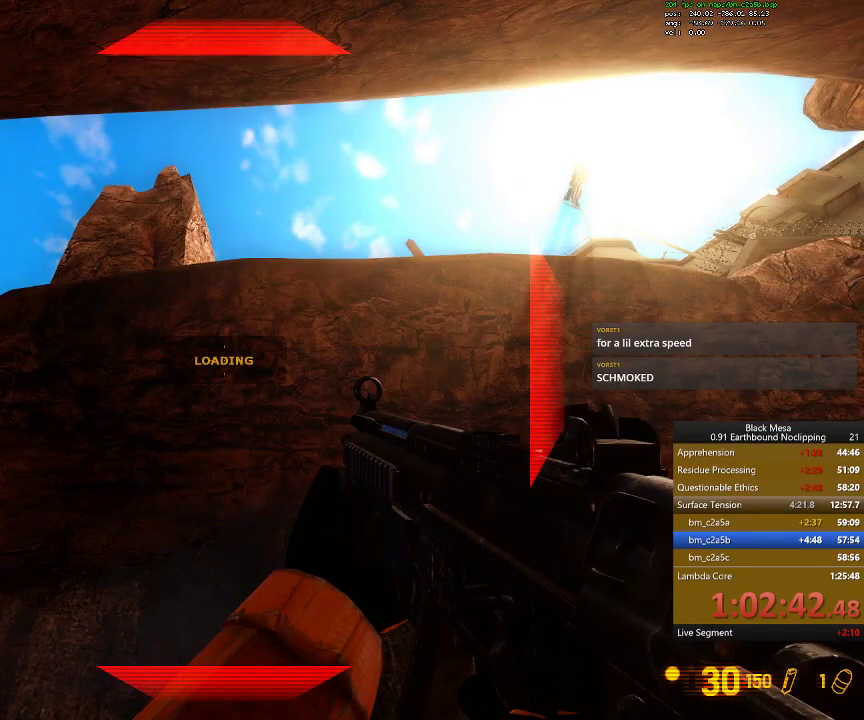
{"keys": ["shift_l"], "events": []}
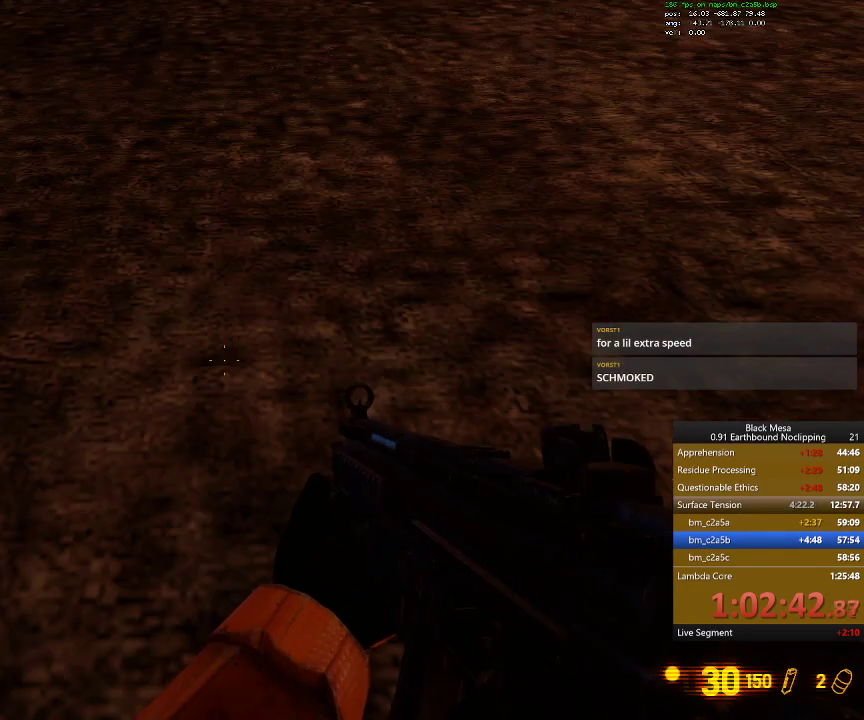
{"keys": ["shift_l", "w"], "events": [[367, "w", "down"]]}
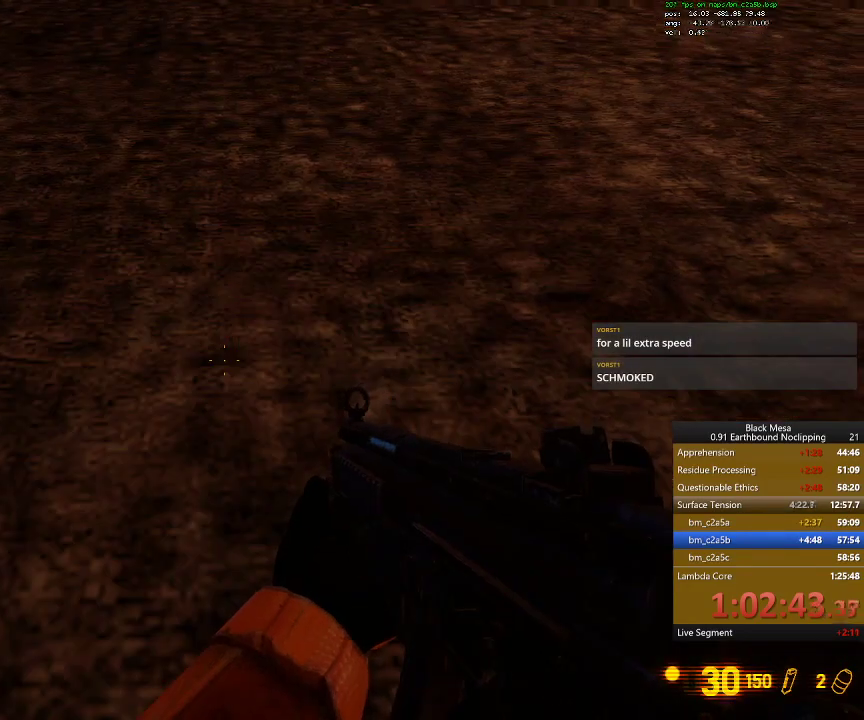
{"keys": ["d", "shift_l"], "events": [[100, "w", "up"], [434, "d", "down"]]}
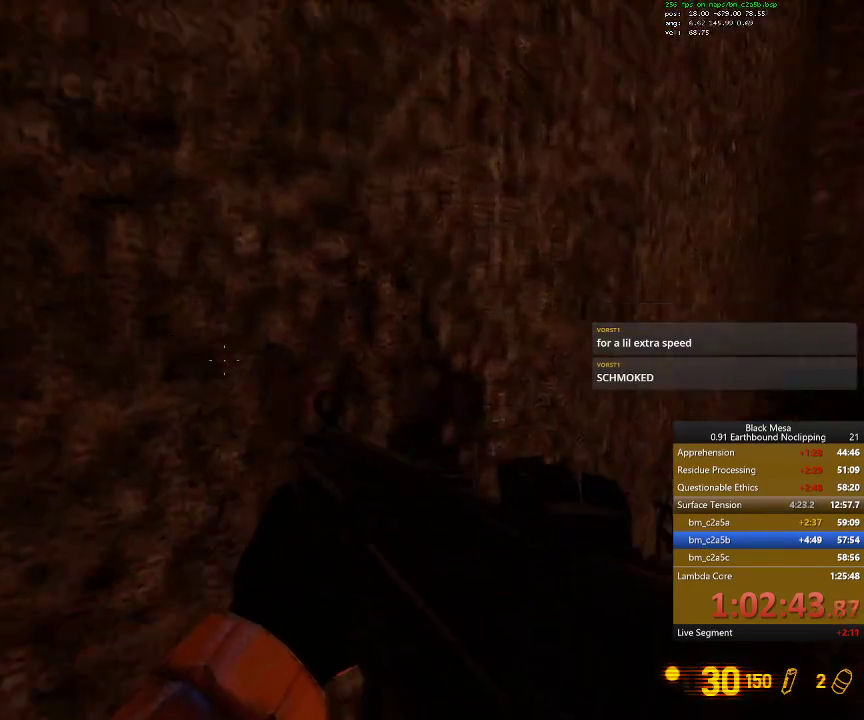
{"keys": ["a"], "events": [[134, "d", "up"], [400, "a", "down"], [500, "shift_l", "up"]]}
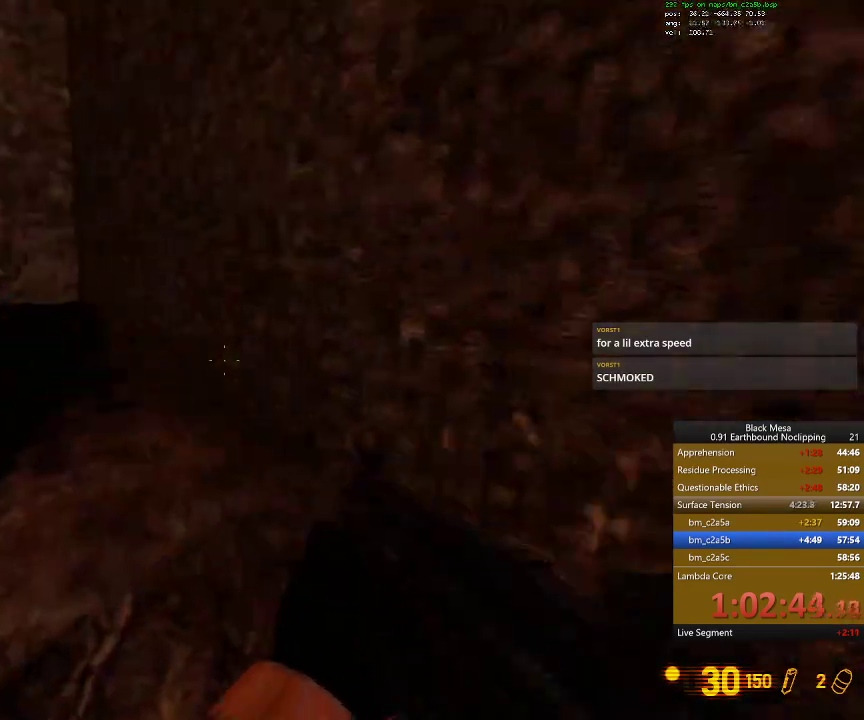
{"keys": ["a", "w"]}
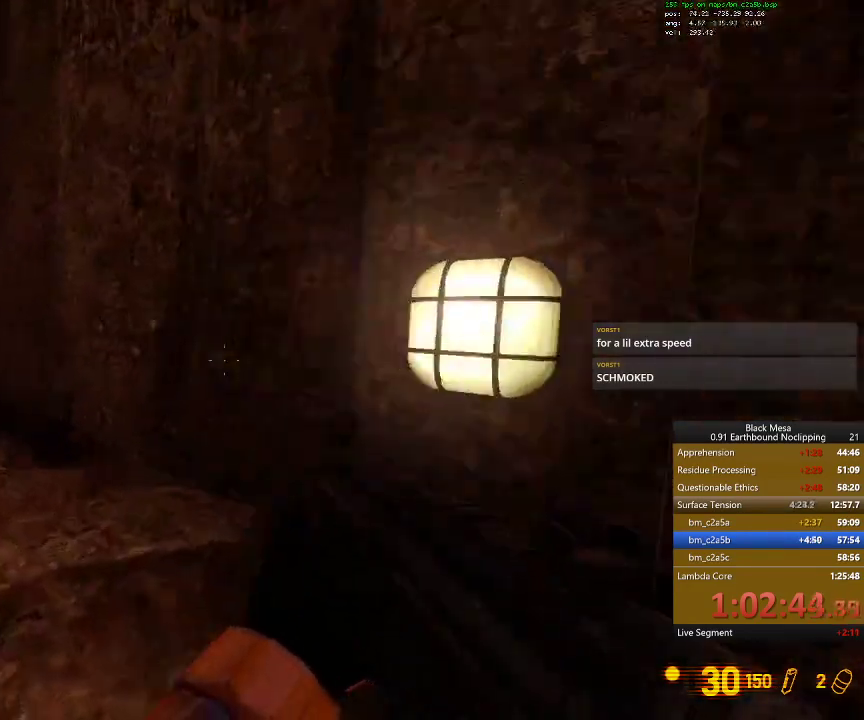
{"keys": ["d", "w"], "events": [[134, "a", "up"], [200, "d", "down"]]}
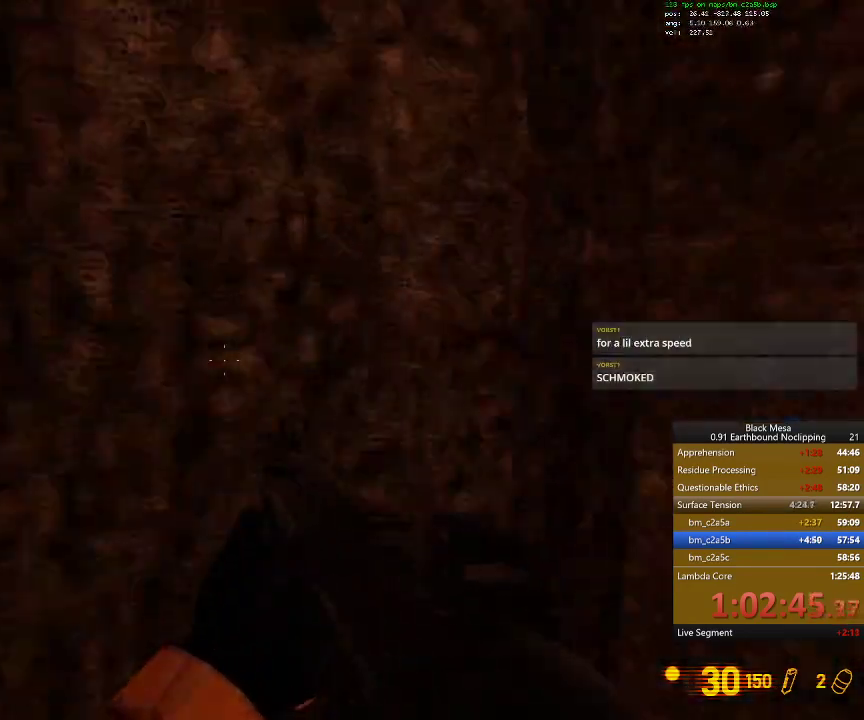
{"keys": ["shift_l"], "events": [[34, "w", "up"], [300, "d", "up"], [334, "shift_l", "down"]]}
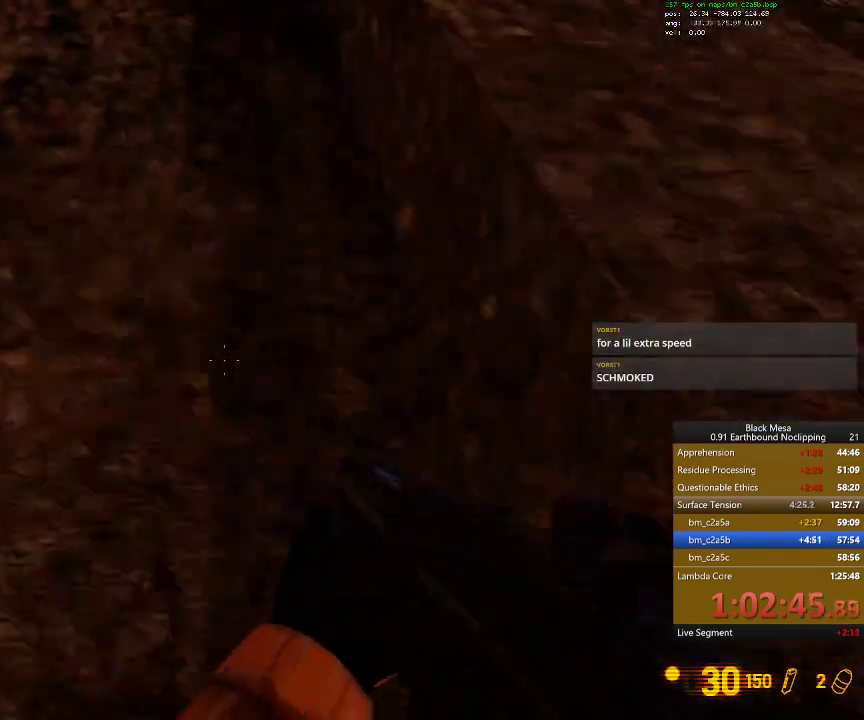
{"keys": ["9", "shift_l", "w"], "events": [[67, "w", "down"], [500, "9", "down"]]}
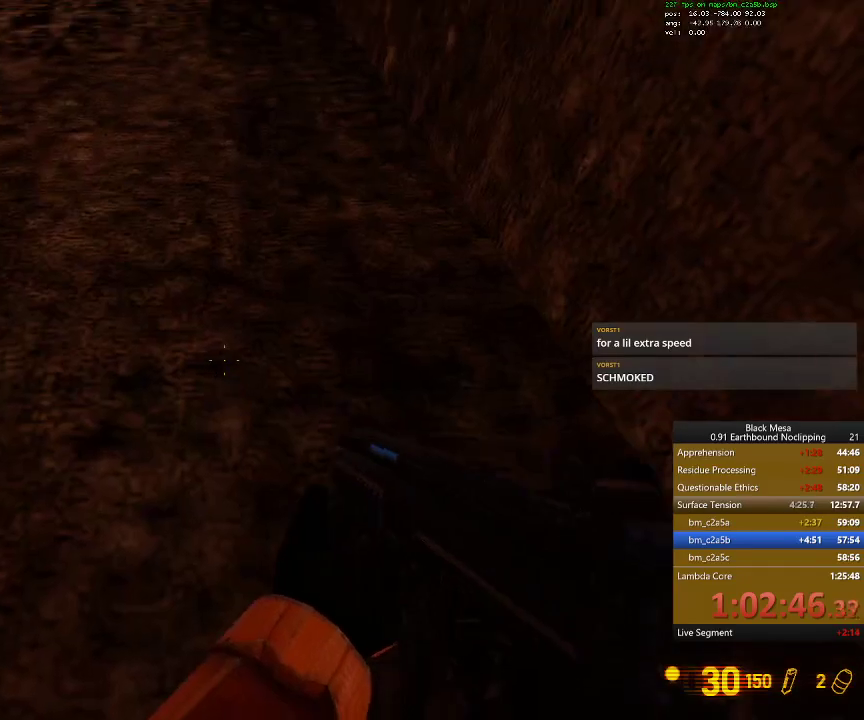
{"keys": ["shift_l"], "events": [[34, "w", "up"], [134, "9", "up"]]}
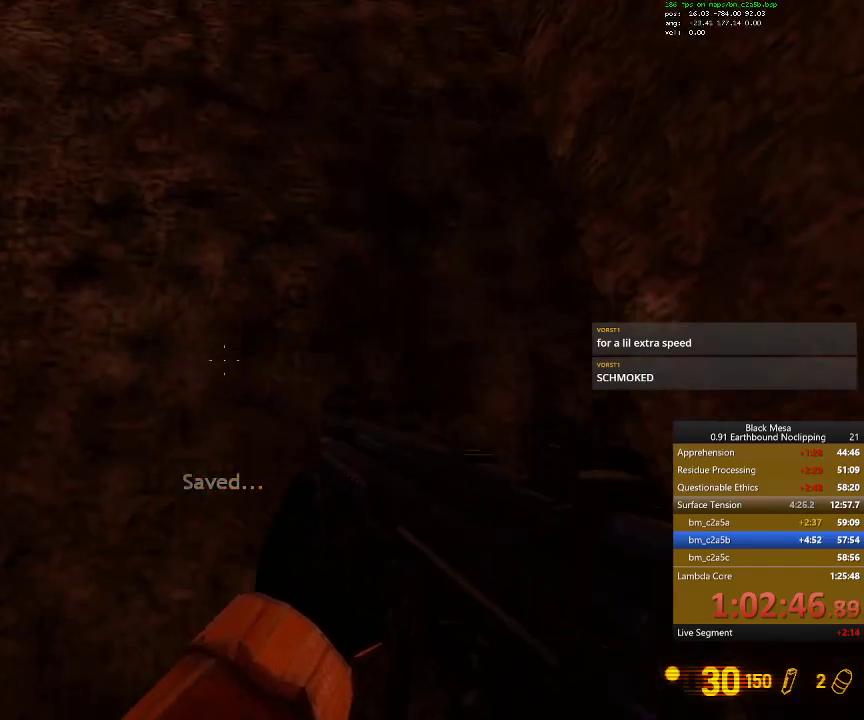
{"keys": ["shift_l"], "events": []}
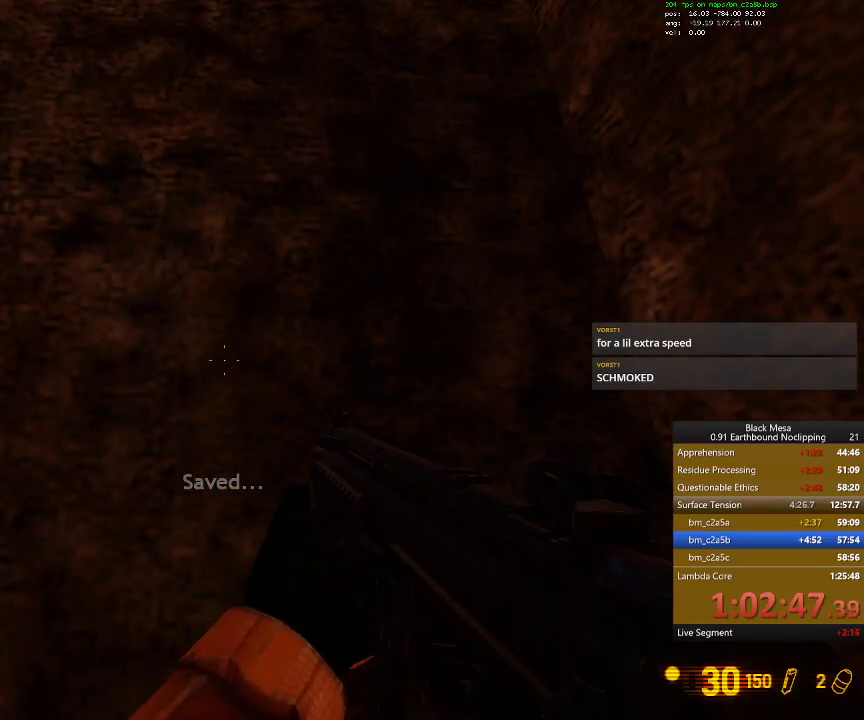
{"keys": ["shift_l", "space"], "events": [[167, "space", "down"]]}